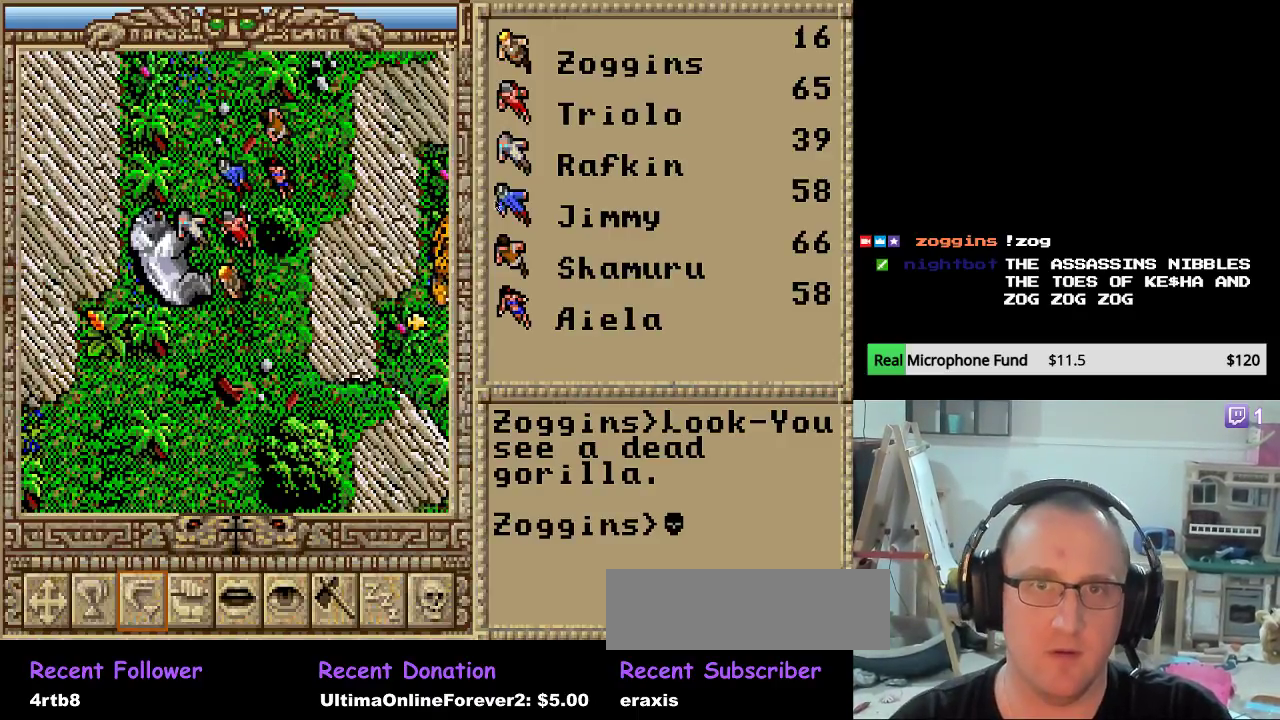
Gameplay with keyboard and mouse; each line is a JSON object with the keys and mouse buttons held at the frame after it. "events" lists presses ("down") and releases ("up") of "backspace", "escape", "mouse_left", "mouse_wheel" and "mouse_right" between this image and that frame as [ms after this image, input, new state], when the widget could be followed in between. "mouse_left", "mouse_wheel", "mouse_right" = the "left", "wheel", "right" buttons of the "mouse" list. No other keys are recorded. "wheel" means that the mouse wheel is clicked or scrolled. "mouse_move" is the direction in which the mouse moves at that frame (one of eight, or "still"), when it could be read.
{"keys": [], "mouse": [], "mouse_move": "up-left", "events": []}
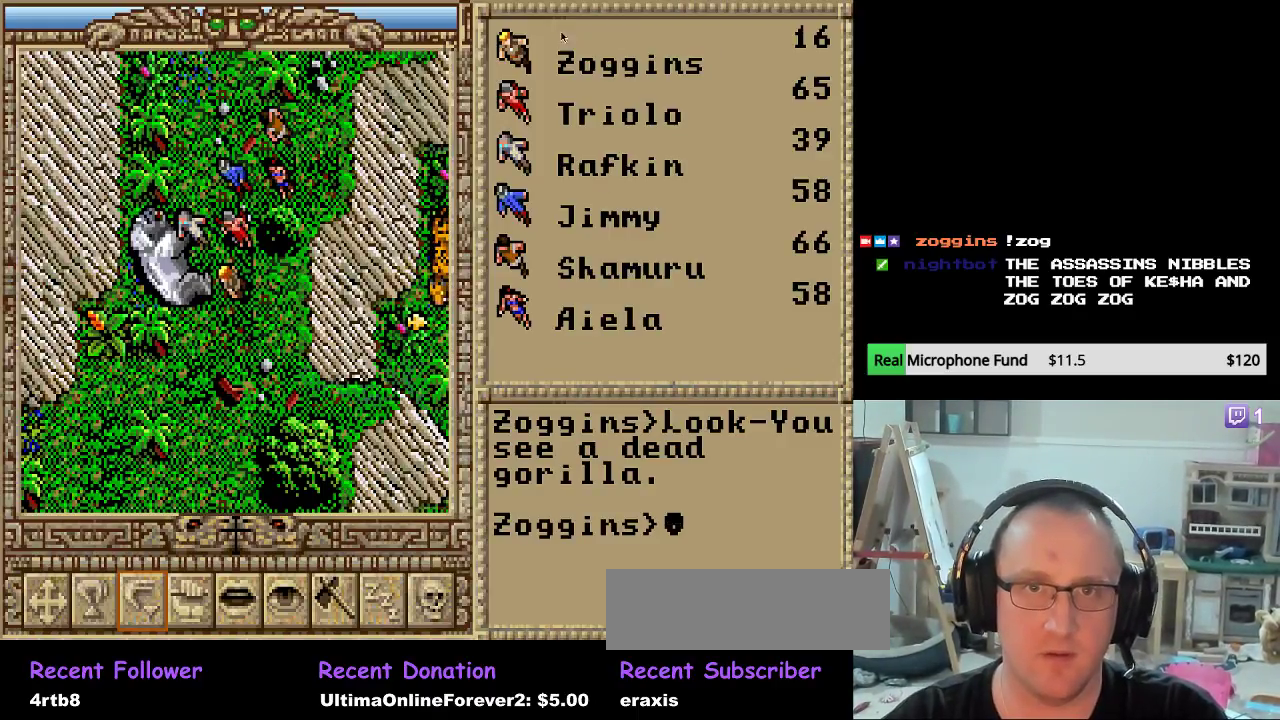
{"keys": [], "mouse": [], "mouse_move": "still", "events": [[408, "mouse_left", "down"], [493, "mouse_left", "up"]]}
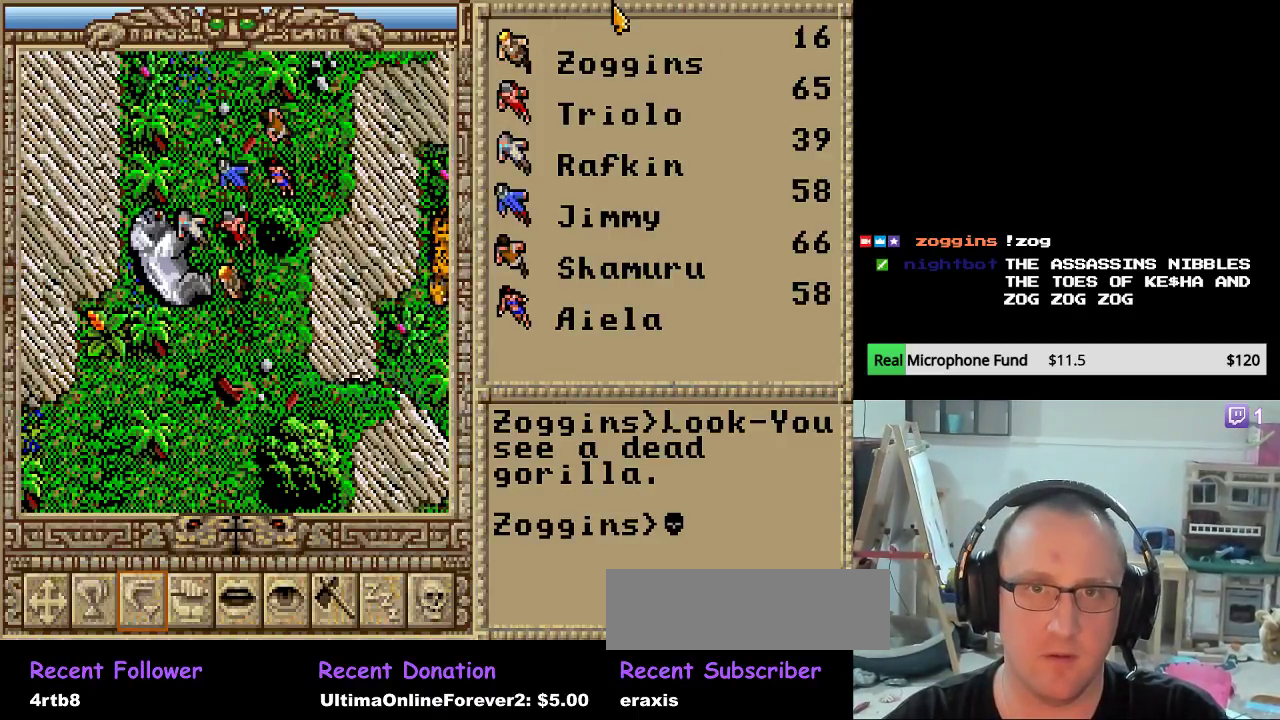
{"keys": [], "mouse": [], "mouse_move": "still", "events": []}
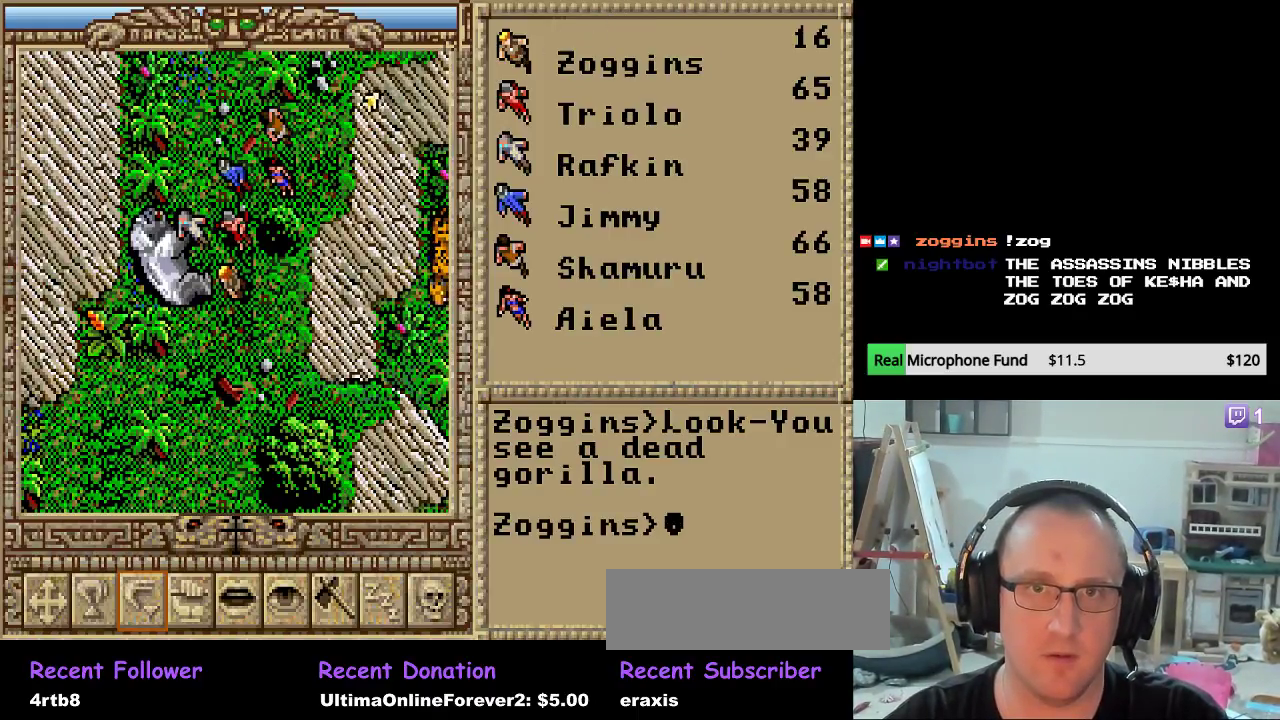
{"keys": [], "mouse": [], "mouse_move": "still", "events": []}
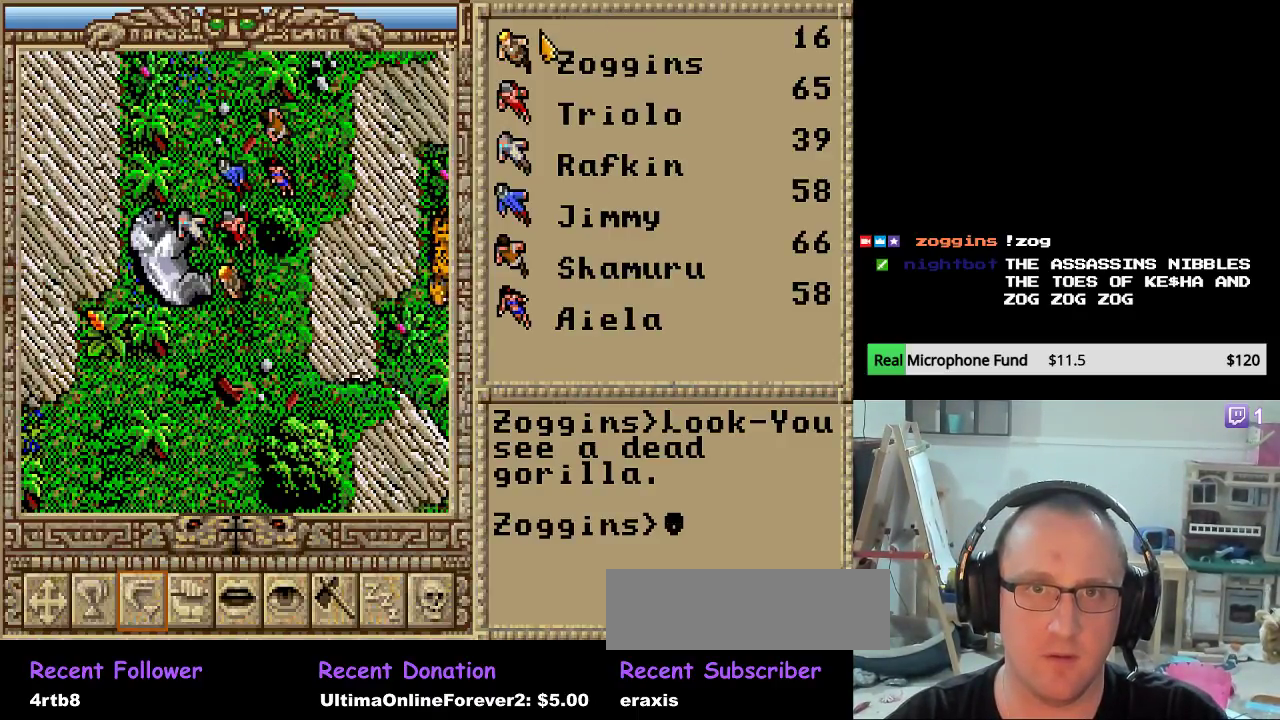
{"keys": [], "mouse": ["left"], "mouse_move": "still", "events": [[459, "mouse_left", "down"]]}
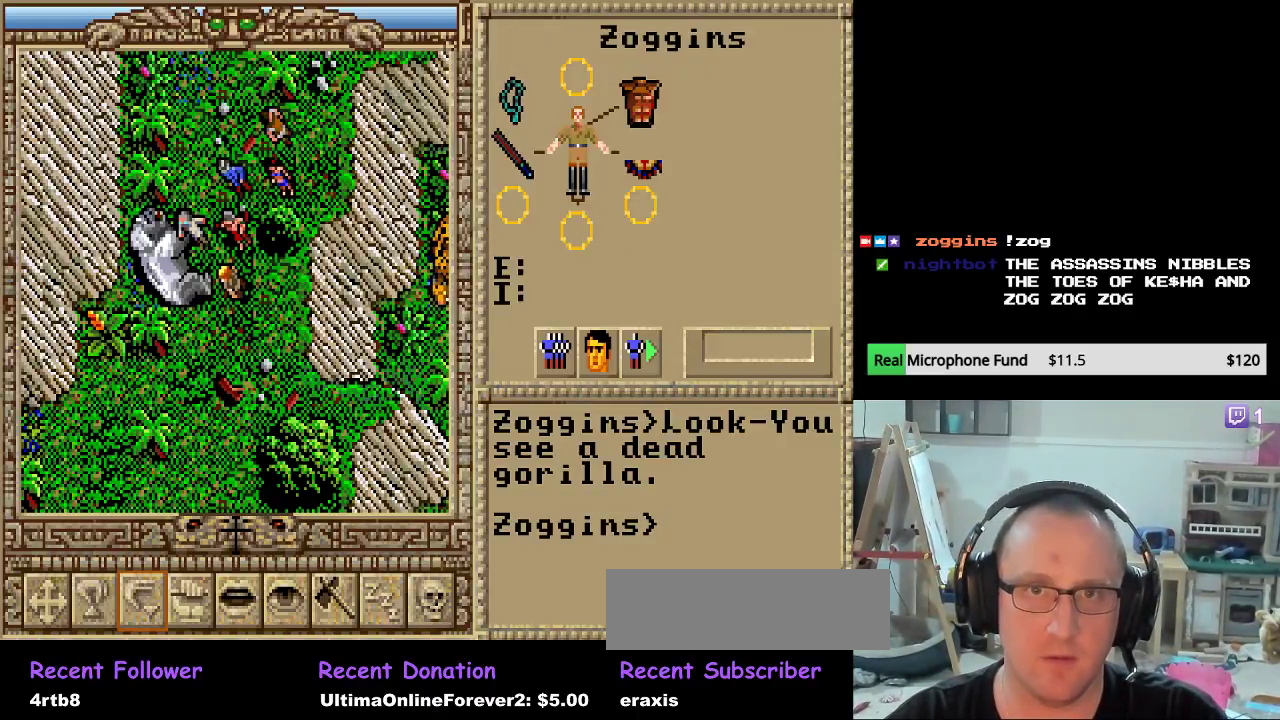
{"keys": [], "mouse": [], "mouse_move": "still", "events": [[68, "mouse_left", "up"]]}
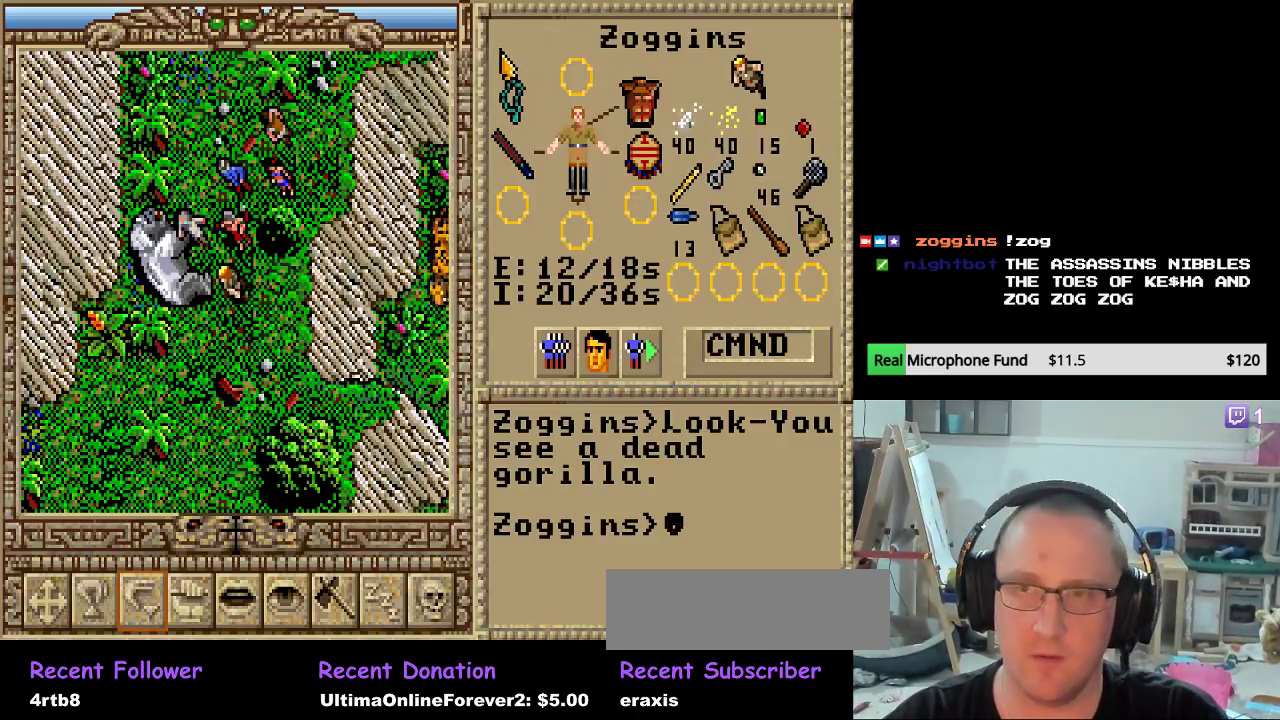
{"keys": [], "mouse": [], "mouse_move": "still", "events": []}
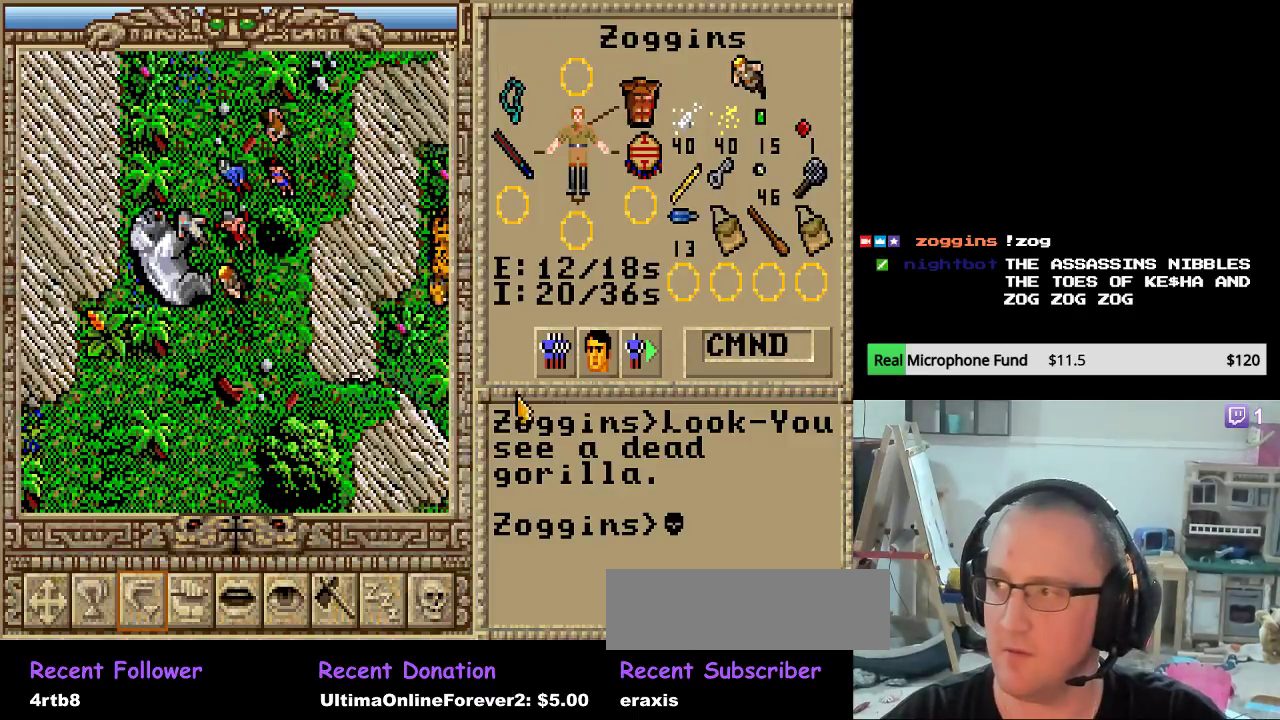
{"keys": [], "mouse": [], "mouse_move": "still", "events": []}
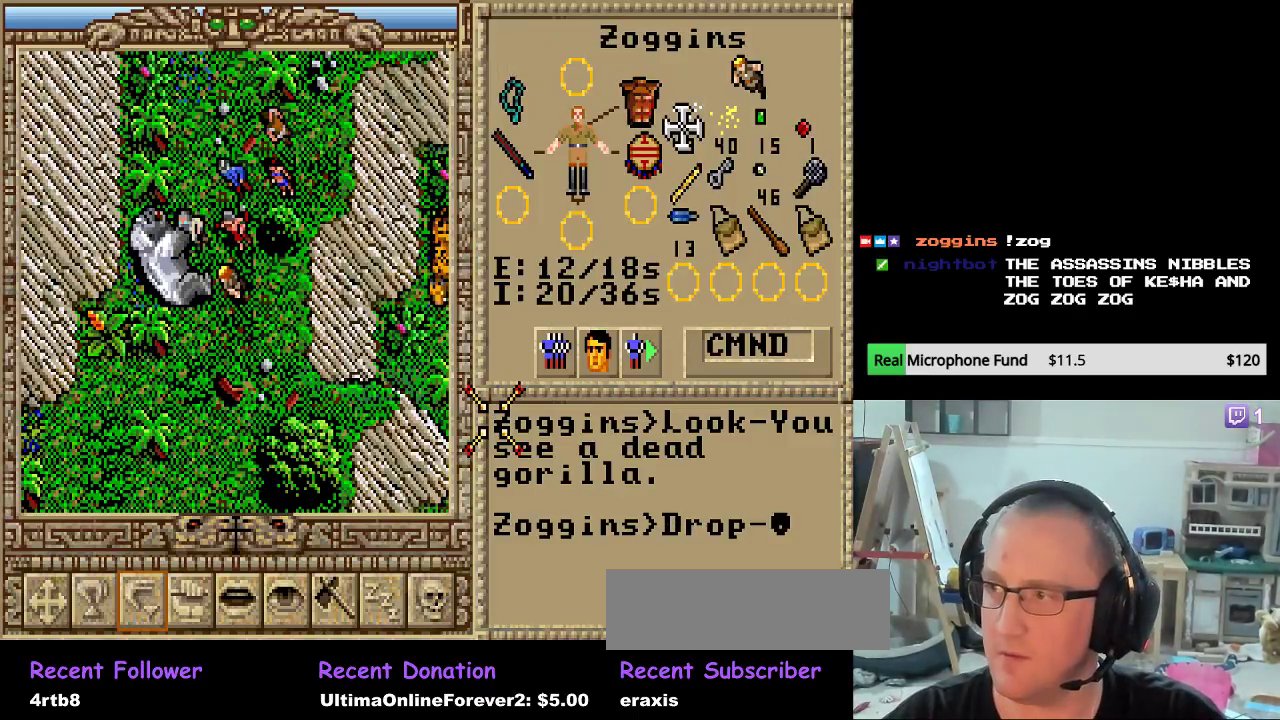
{"keys": [], "mouse": [], "mouse_move": "still", "events": []}
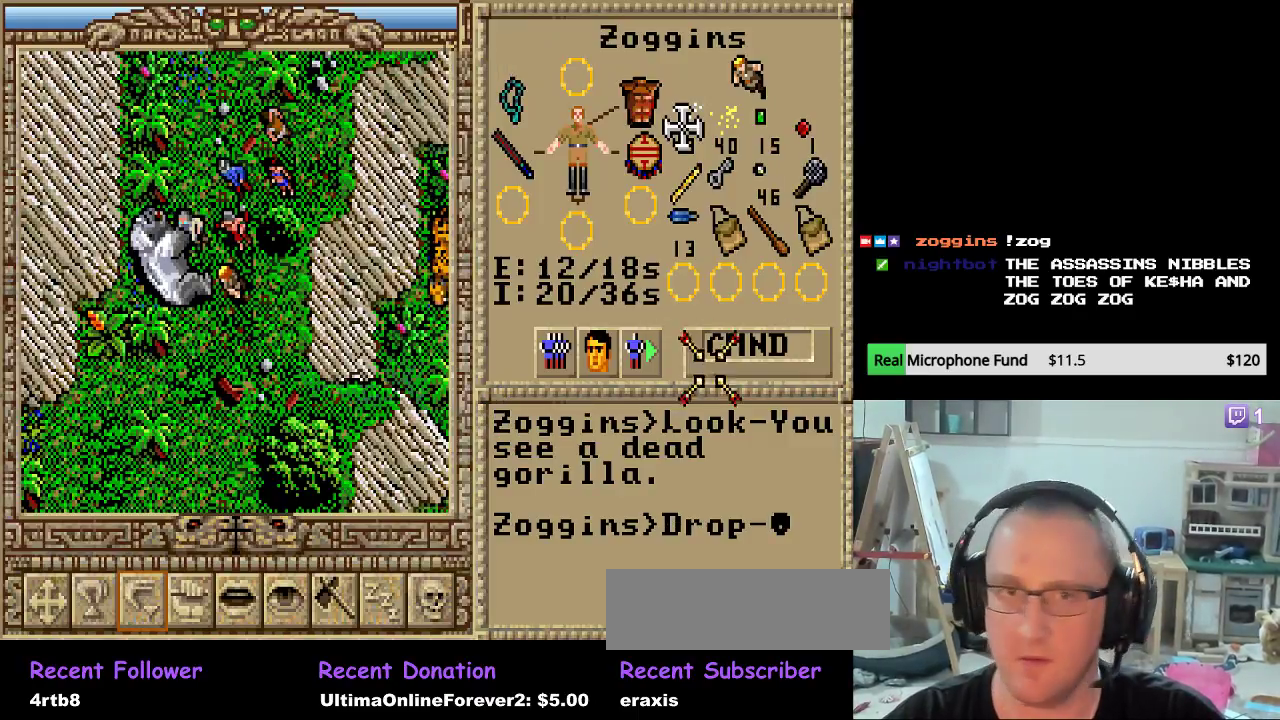
{"keys": [], "mouse": [], "mouse_move": "still", "events": []}
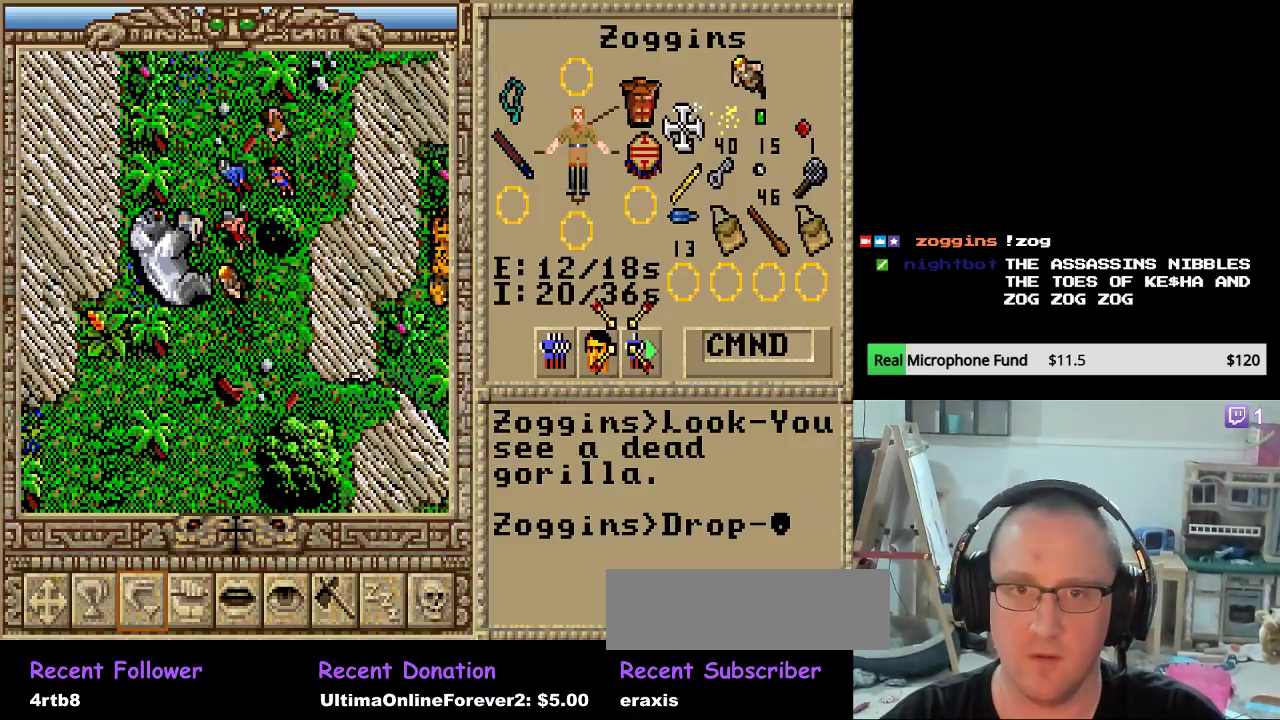
{"keys": [], "mouse": [], "mouse_move": "still", "events": [[119, "escape", "down"], [238, "escape", "up"]]}
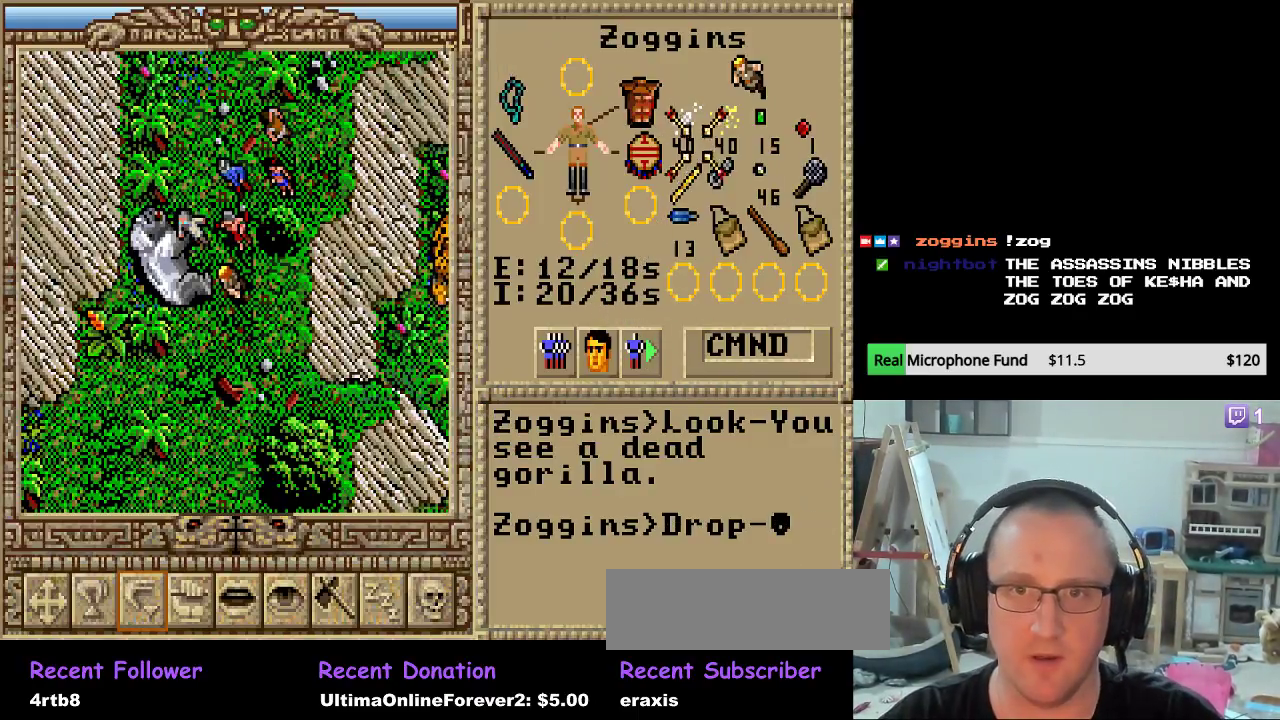
{"keys": [], "mouse": [], "mouse_move": "still", "events": [[340, "escape", "down"], [459, "escape", "up"]]}